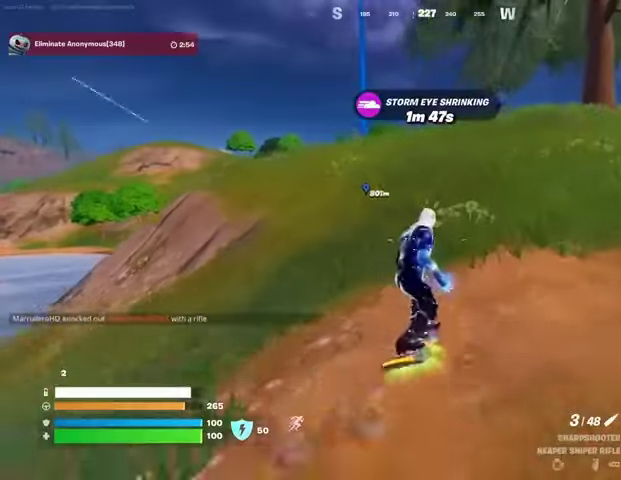
Gameplay with a controller (PlayStation layout); each line is a JSON object with the inputs held at the frame after it. "events" lists button and stick changes between this image and that frame as [ms after this image, input, new state], when the widget could be followed in between.
{"buttons": [], "left_stick": "up-right", "right_stick": "center", "events": []}
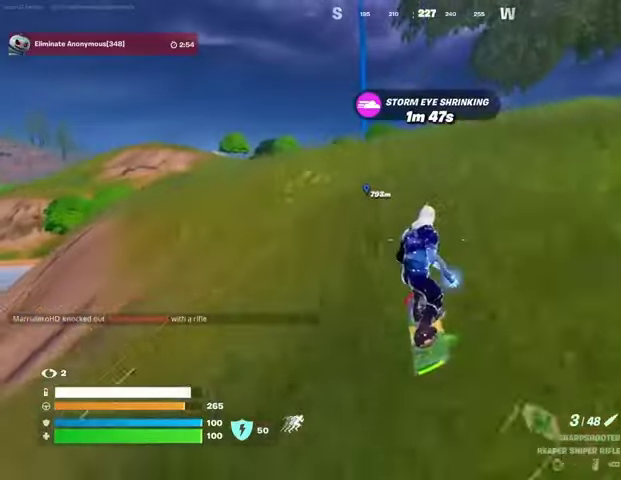
{"buttons": [], "left_stick": "up-right", "right_stick": "center", "events": []}
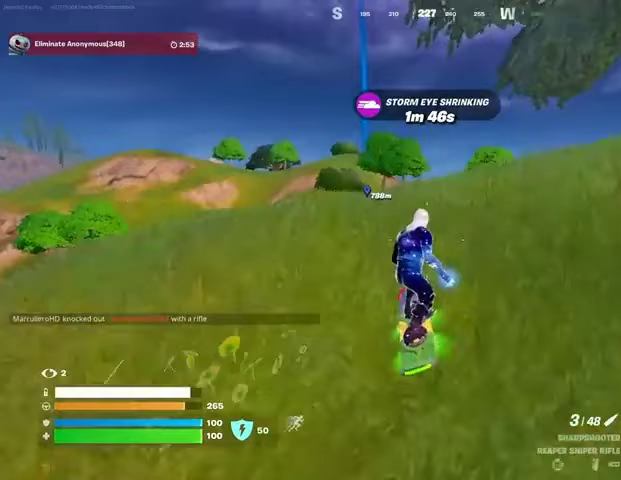
{"buttons": [], "left_stick": "down-right", "right_stick": "center", "events": [[33, "CROSS", "down"], [100, "CROSS", "up"], [300, "left_stick", "down-right"]]}
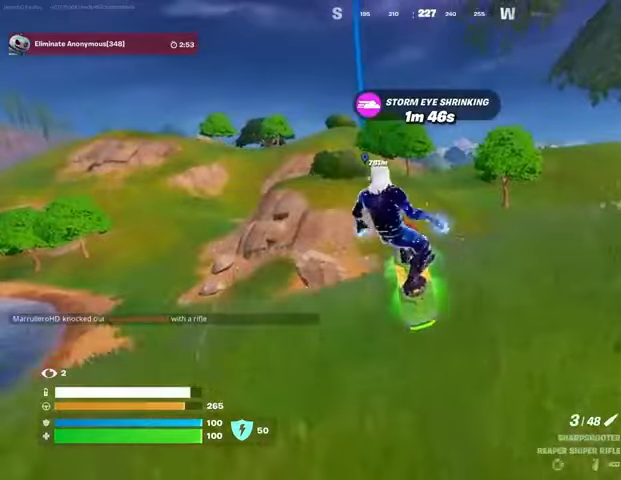
{"buttons": ["L3"], "left_stick": "right", "right_stick": "center", "events": [[67, "L3", "down"], [133, "left_stick", "right"]]}
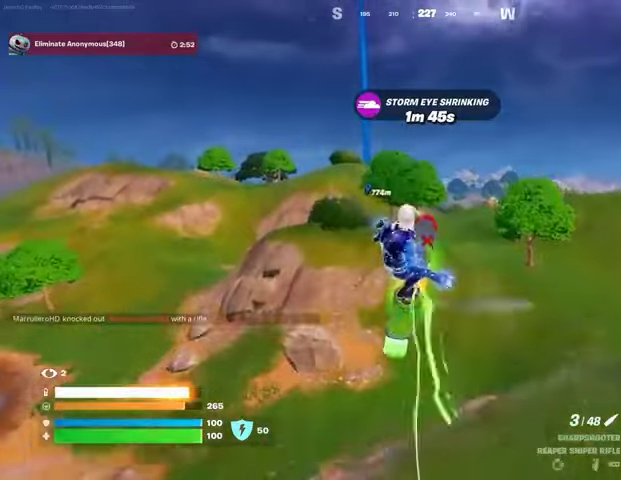
{"buttons": ["L3"], "left_stick": "center", "right_stick": "center", "events": [[133, "left_stick", "center"]]}
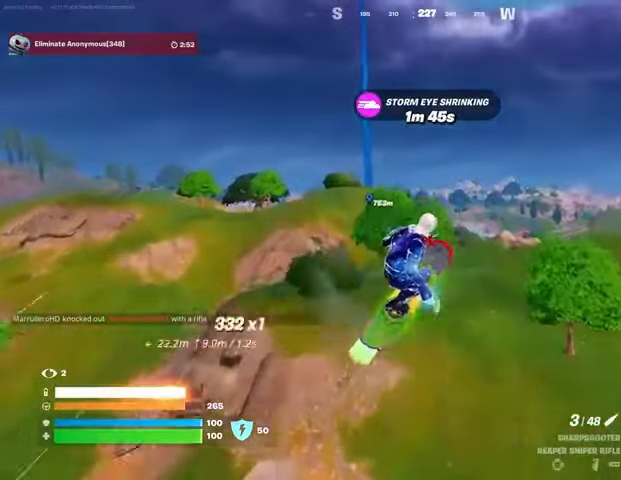
{"buttons": ["L3"], "left_stick": "down", "right_stick": "center"}
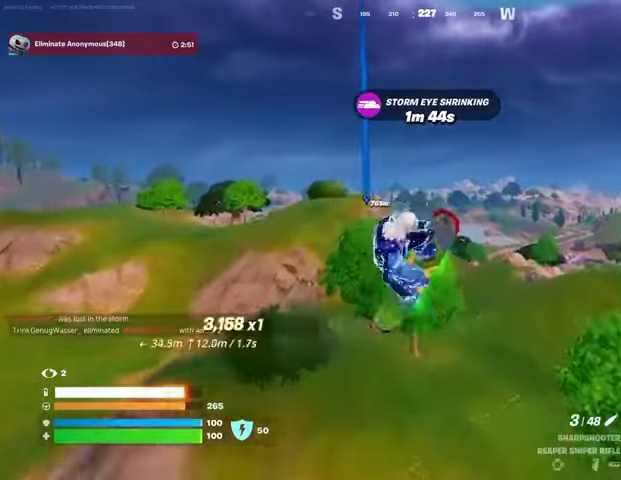
{"buttons": [], "left_stick": "down", "right_stick": "center", "events": [[167, "L3", "up"]]}
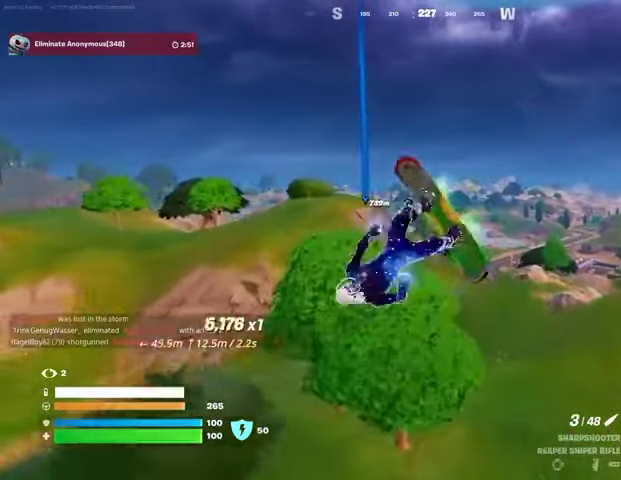
{"buttons": [], "left_stick": "down", "right_stick": "center", "events": []}
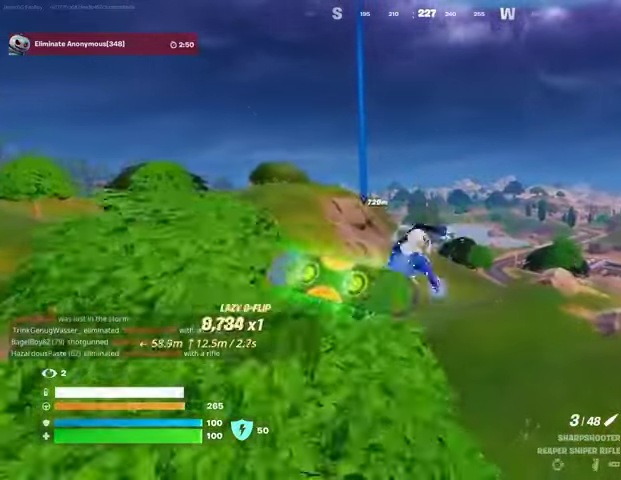
{"buttons": [], "left_stick": "center", "right_stick": "center", "events": [[233, "left_stick", "center"]]}
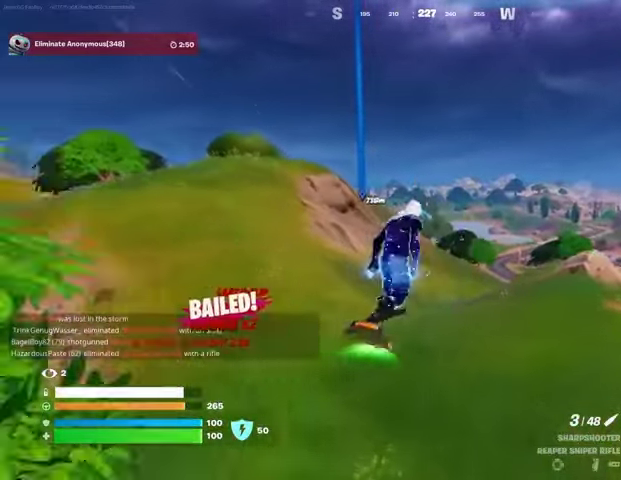
{"buttons": [], "left_stick": "up-right", "right_stick": "center", "events": [[133, "left_stick", "down"], [467, "left_stick", "up-right"]]}
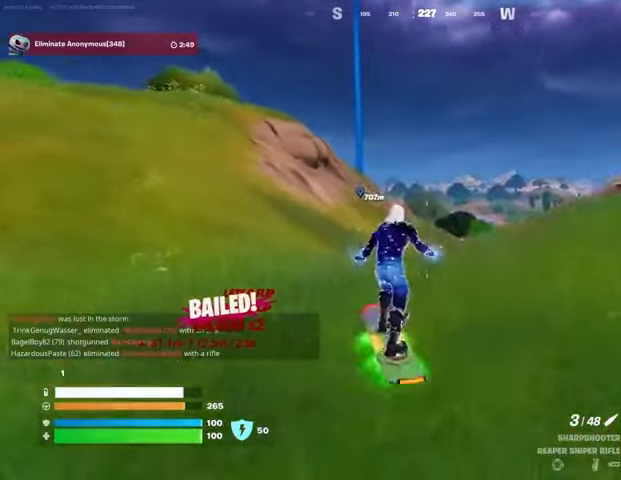
{"buttons": [], "left_stick": "up-right", "right_stick": "center", "events": [[233, "right_stick", "right"], [300, "left_stick", "up"], [300, "right_stick", "center"], [500, "left_stick", "up-right"]]}
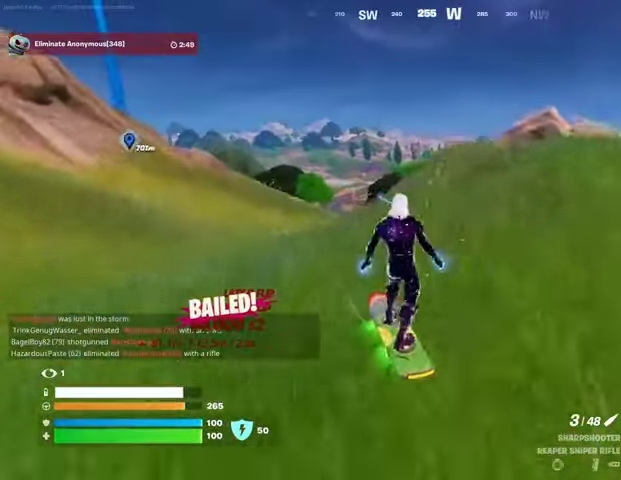
{"buttons": [], "left_stick": "up", "right_stick": "center", "events": [[167, "left_stick", "up"]]}
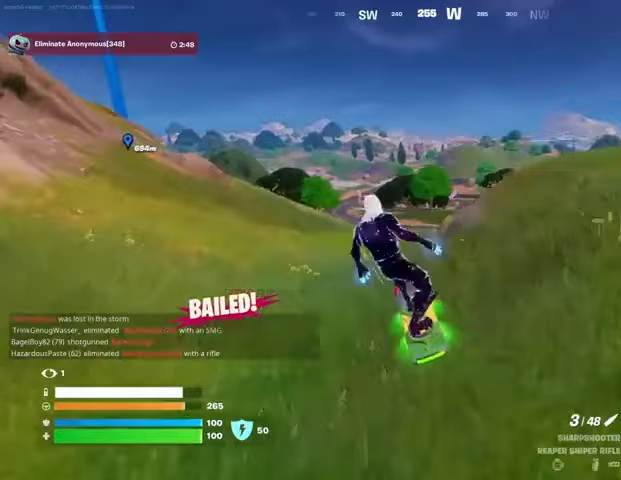
{"buttons": [], "left_stick": "up", "right_stick": "left", "events": [[433, "right_stick", "left"]]}
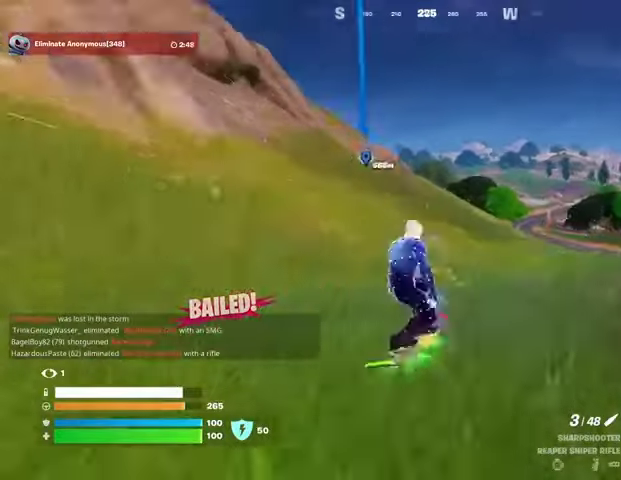
{"buttons": [], "left_stick": "up-right", "right_stick": "center", "events": [[33, "left_stick", "up-right"], [33, "right_stick", "center"], [300, "DPAD_RIGHT", "down"], [367, "DPAD_RIGHT", "up"]]}
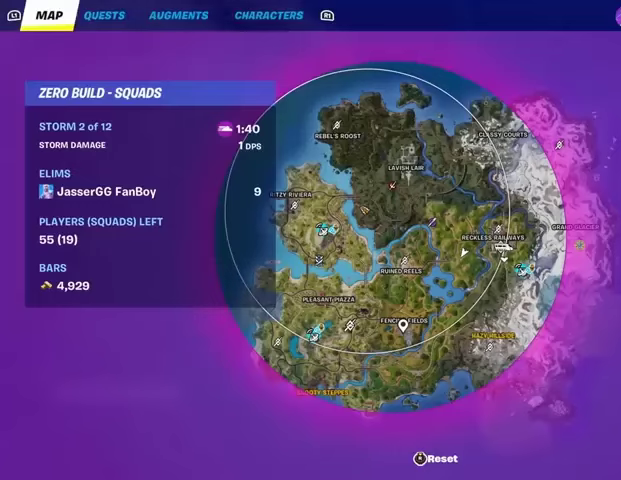
{"buttons": [], "left_stick": "up-right", "right_stick": "center", "events": []}
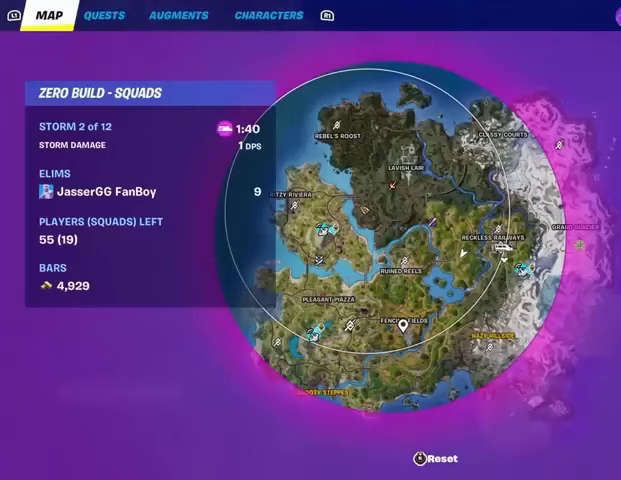
{"buttons": [], "left_stick": "up-right", "right_stick": "center", "events": []}
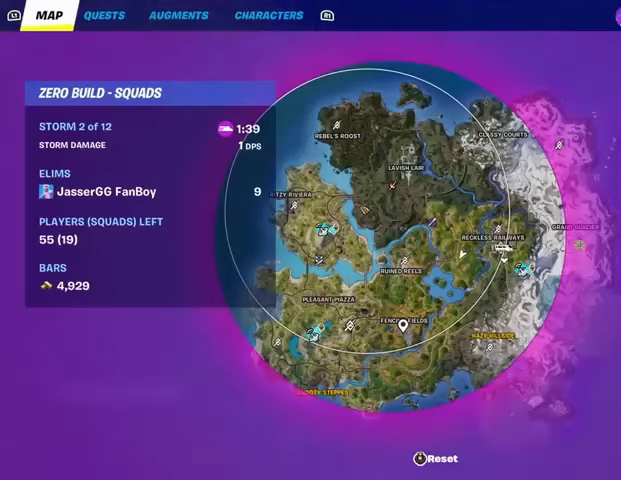
{"buttons": ["CIRCLE"], "left_stick": "up-right", "right_stick": "center", "events": [[500, "CIRCLE", "down"]]}
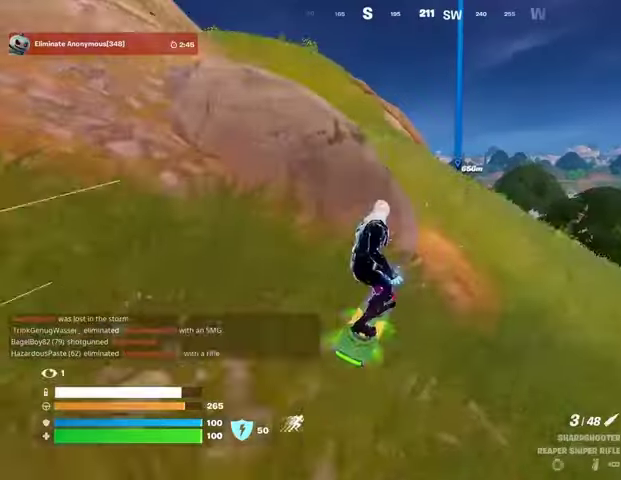
{"buttons": [], "left_stick": "up-right", "right_stick": "center", "events": [[67, "CIRCLE", "up"]]}
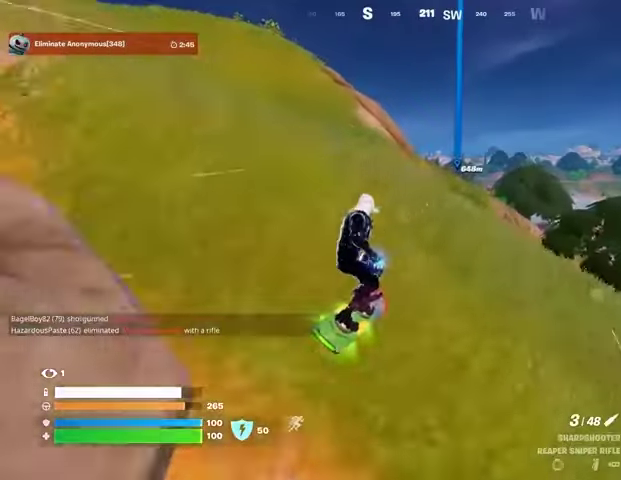
{"buttons": [], "left_stick": "up-right", "right_stick": "center", "events": [[433, "CROSS", "down"], [500, "CROSS", "up"]]}
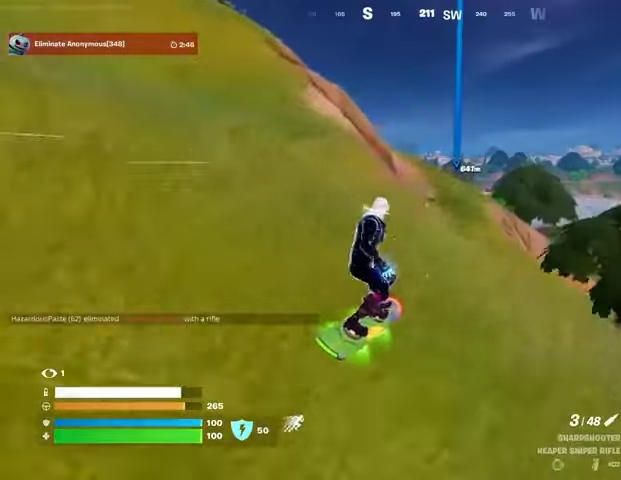
{"buttons": ["L3"], "left_stick": "down", "right_stick": "center", "events": [[100, "left_stick", "down"], [500, "L3", "down"]]}
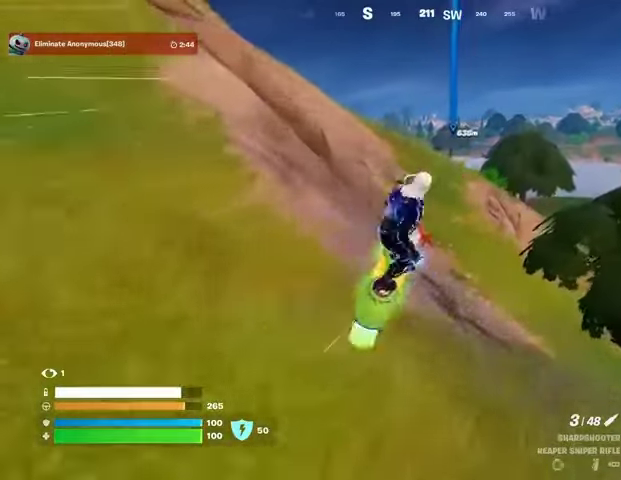
{"buttons": ["L3"], "left_stick": "center", "right_stick": "center", "events": [[167, "left_stick", "center"], [233, "right_stick", "right"], [333, "right_stick", "center"]]}
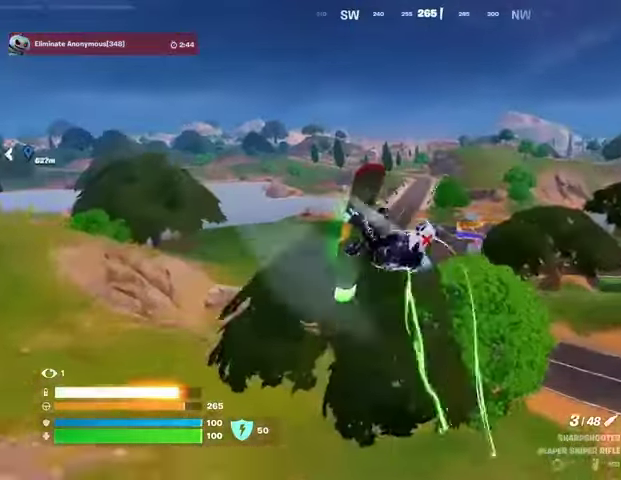
{"buttons": [], "left_stick": "down", "right_stick": "center", "events": [[300, "L3", "up"], [300, "left_stick", "down"]]}
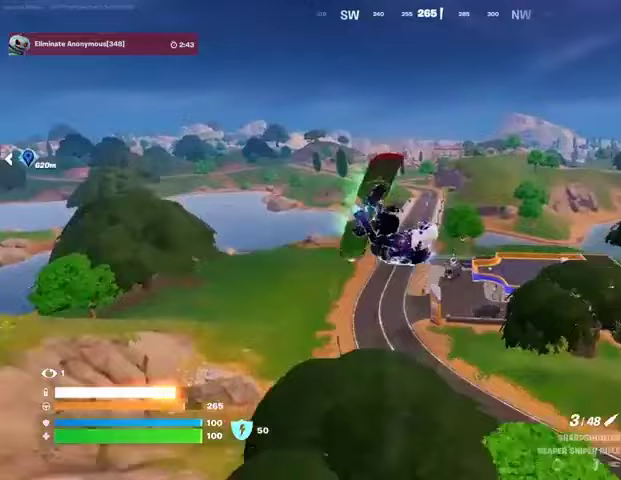
{"buttons": [], "left_stick": "down", "right_stick": "center", "events": []}
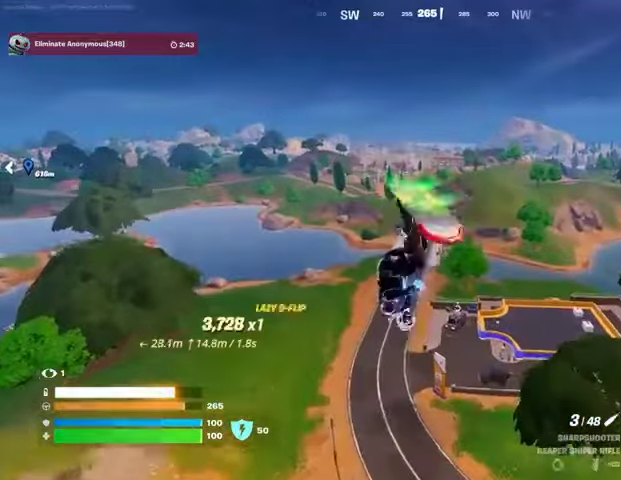
{"buttons": [], "left_stick": "down", "right_stick": "center", "events": []}
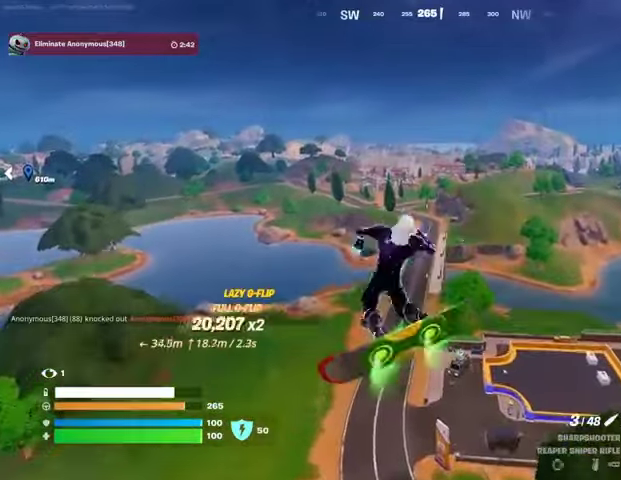
{"buttons": [], "left_stick": "down", "right_stick": "center", "events": []}
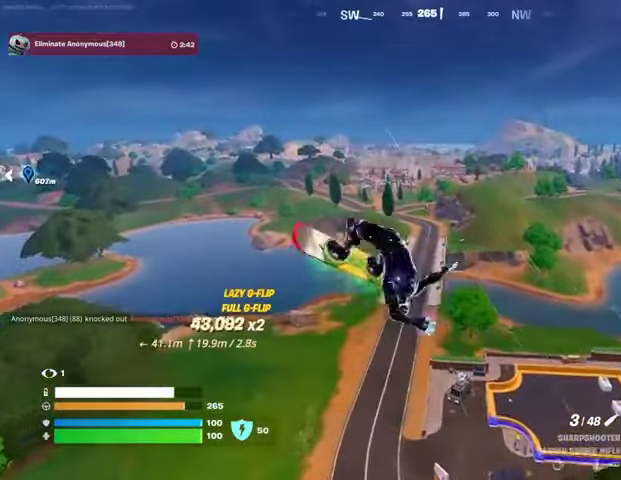
{"buttons": [], "left_stick": "down", "right_stick": "center", "events": []}
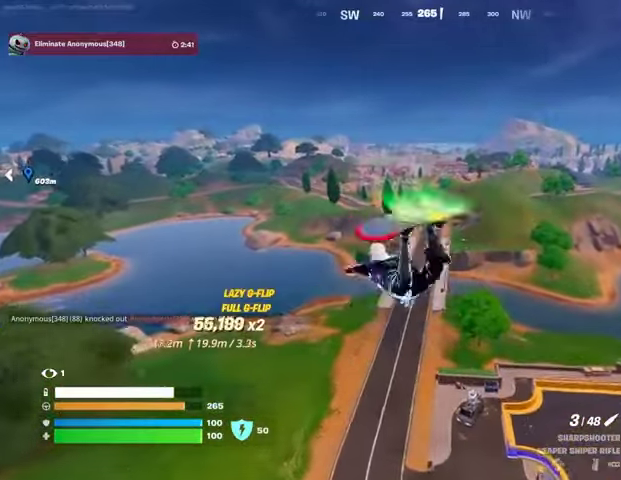
{"buttons": [], "left_stick": "down", "right_stick": "center", "events": []}
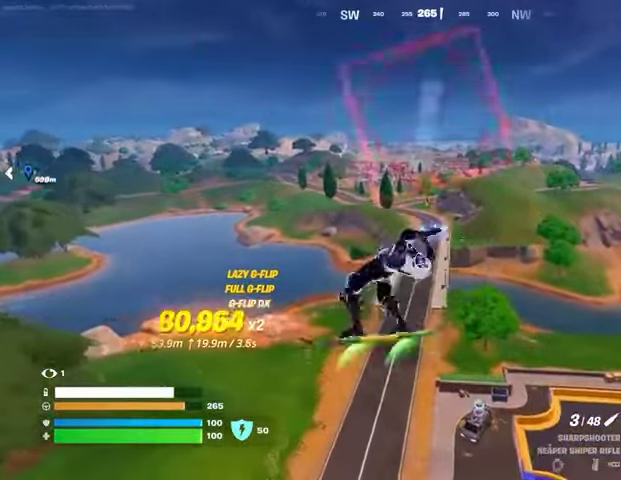
{"buttons": [], "left_stick": "down", "right_stick": "center", "events": [[367, "right_stick", "down"], [467, "right_stick", "center"]]}
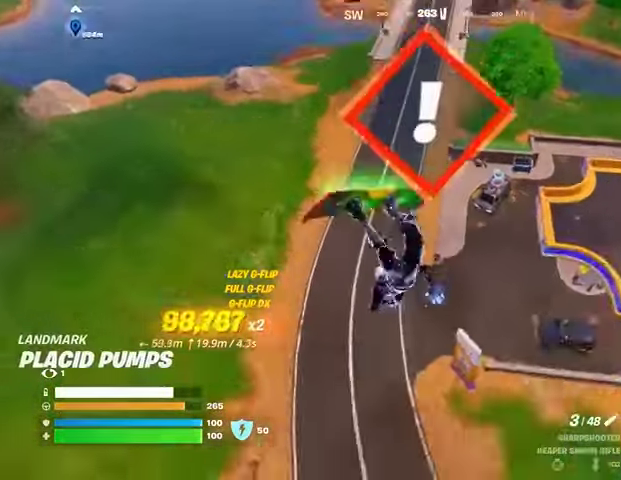
{"buttons": [], "left_stick": "down", "right_stick": "center", "events": []}
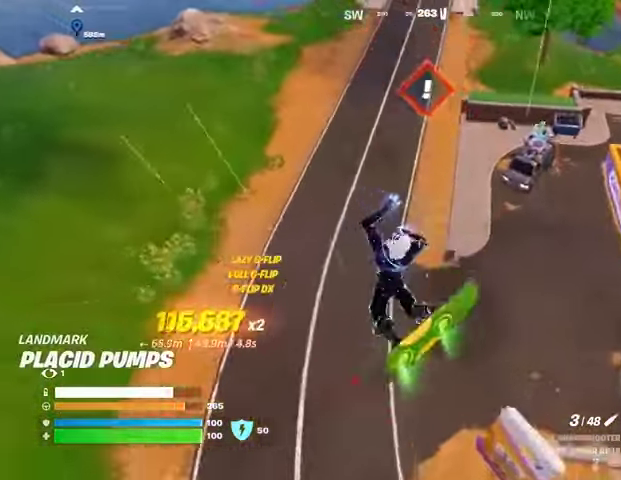
{"buttons": [], "left_stick": "up-right", "right_stick": "center", "events": [[167, "left_stick", "center"], [233, "left_stick", "up-right"], [333, "right_stick", "up"], [500, "right_stick", "center"]]}